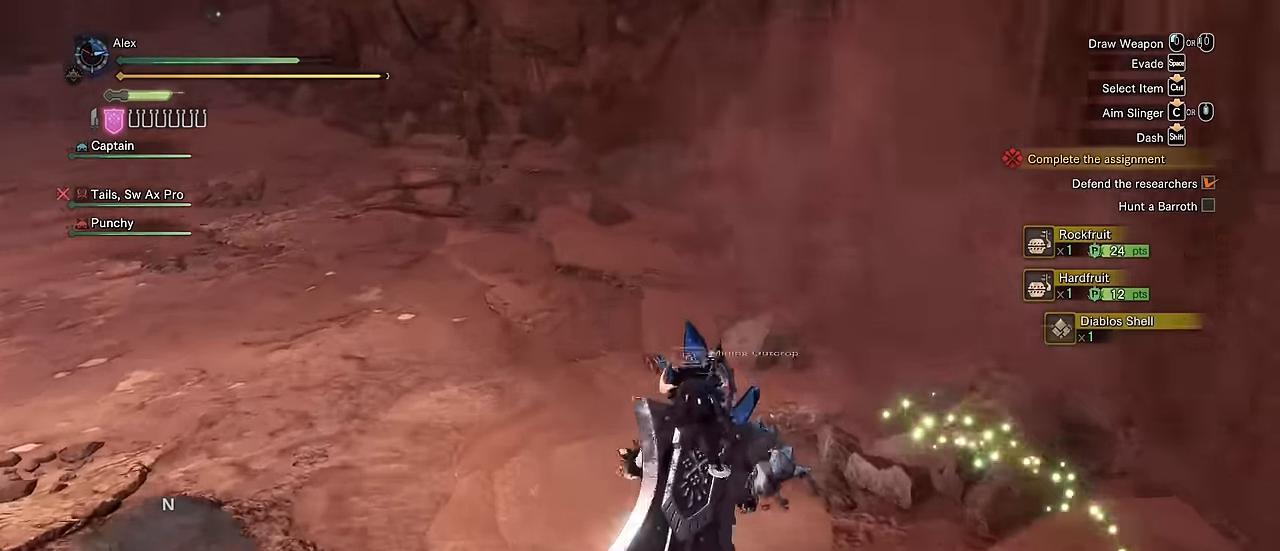
Gameplay with keyboard and mouse; each line is a JSON object with the keys and mouse buttons held at the frame after it. "events" lists presses ("down") and releases ("up") of "1", "2", "3", "4", "5", "a", "alt", "c", "caps_lock", "ctrl", "d", "e", "f", "g", "q", "r", "s", "shift", "space", "t", "tab", "v", "w", "x", "z", "mouse_left", "mouse_wheel" and "mouse_right" between this image and that frame as [ms after this image, input, new state], when the widget could be followed in between. "mouse_left", "mouse_wheel", "mouse_right" = the "left", "wheel", "right" buttons of the "mouse" list. No other keys are recorded. "wheel" means that the mouse wheel is clicked or scrolled. Not read: mouse_move.
{"keys": ["a", "shift", "v", "w"], "mouse": [], "events": [[84, "a", "down"], [117, "v", "down"]]}
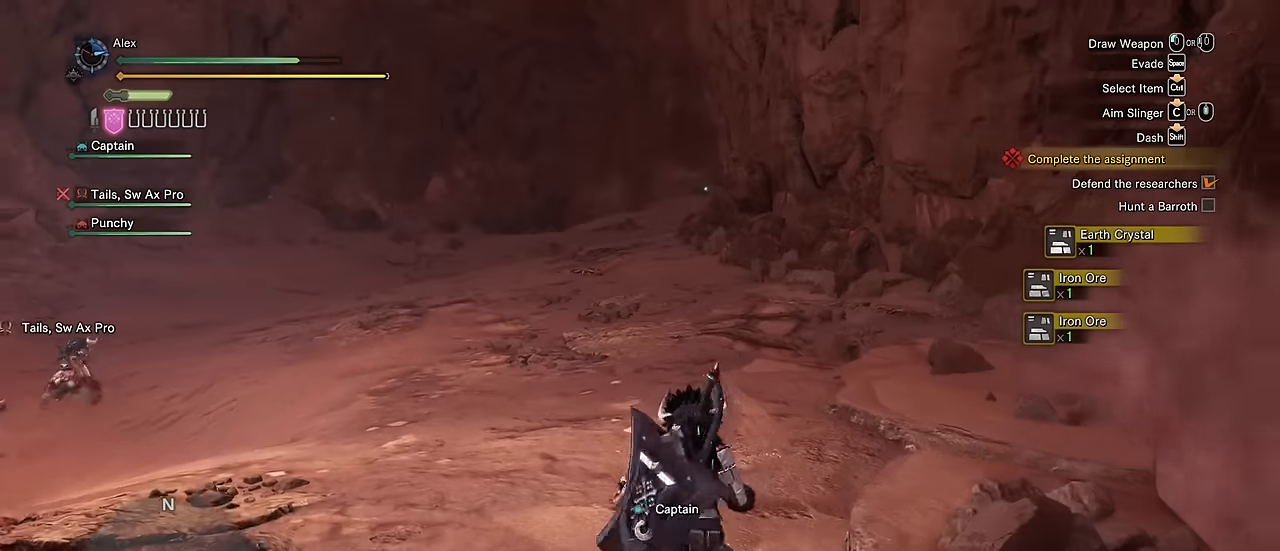
{"keys": ["a", "shift", "v", "w"], "mouse": [], "events": []}
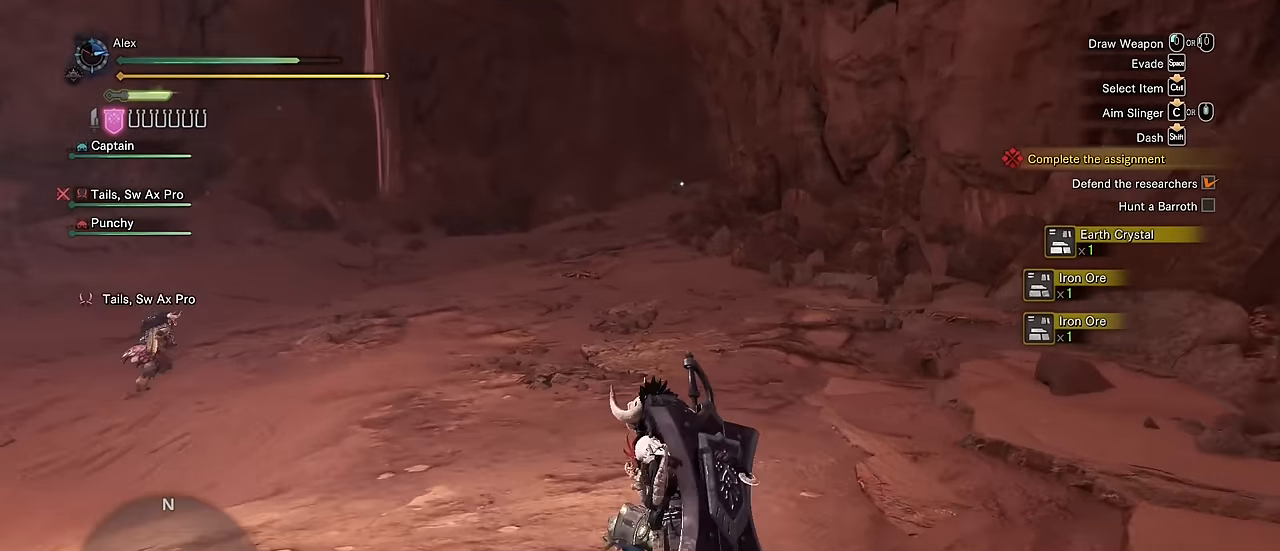
{"keys": ["shift", "v", "w"], "mouse": [], "events": [[433, "a", "up"]]}
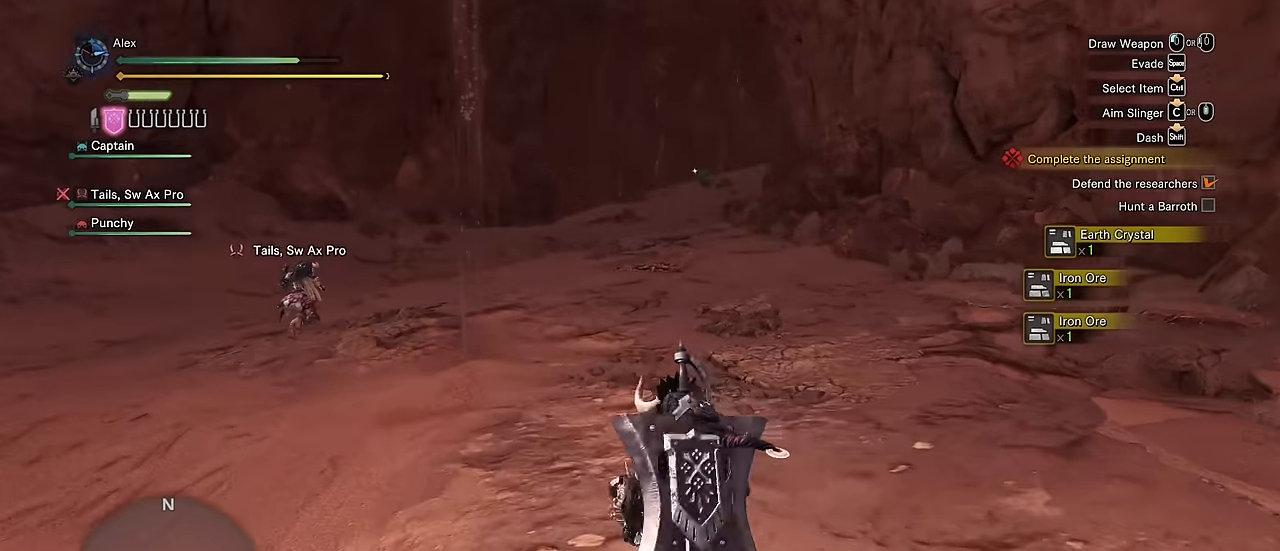
{"keys": ["shift", "v", "w"], "mouse": [], "events": []}
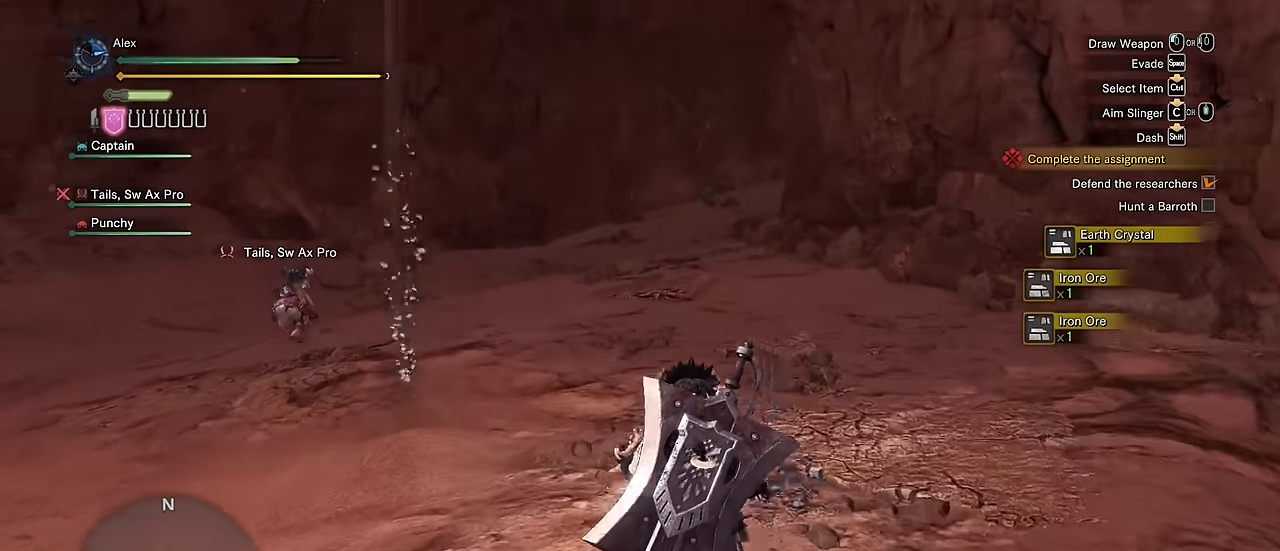
{"keys": ["a", "shift", "w"], "mouse": [], "events": [[333, "v", "up"], [500, "a", "down"]]}
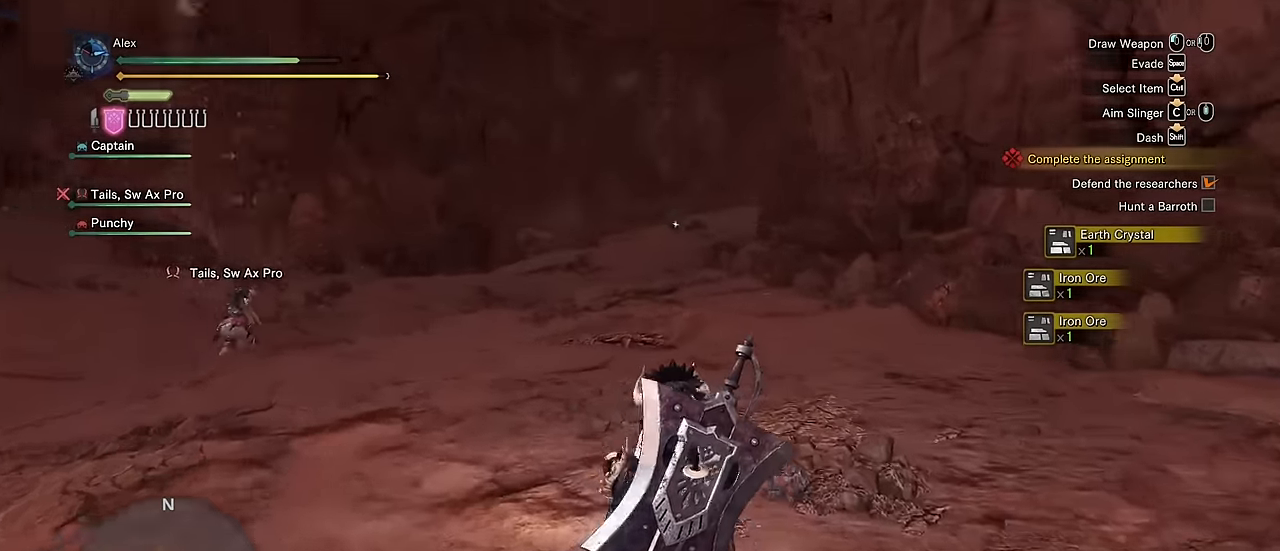
{"keys": ["a", "shift", "w"], "mouse": [], "events": []}
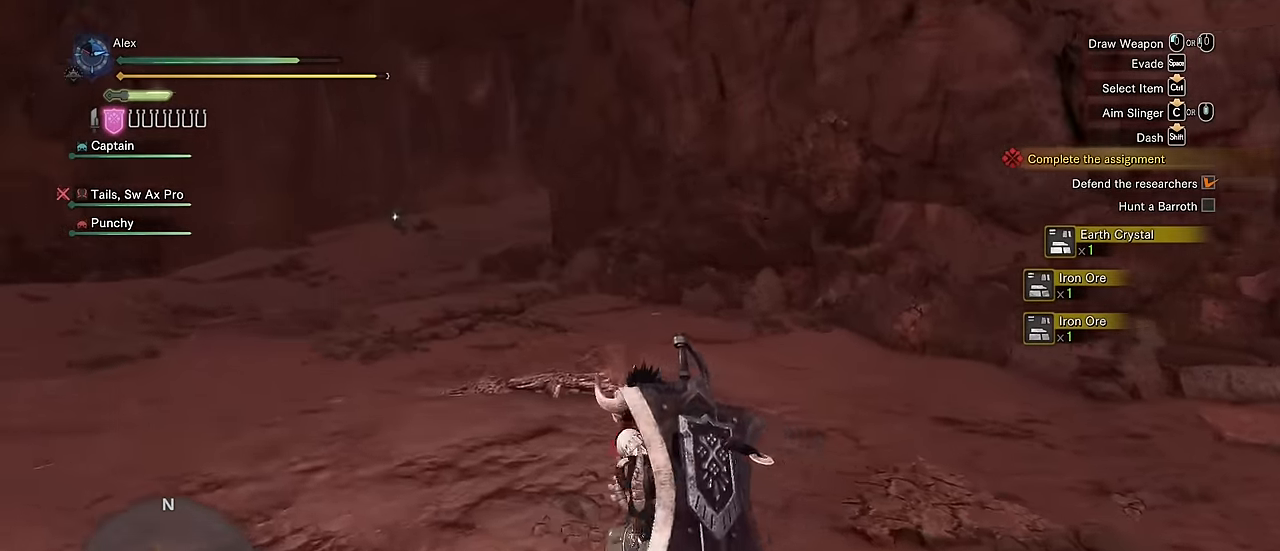
{"keys": ["a", "shift", "w"], "mouse": [], "events": []}
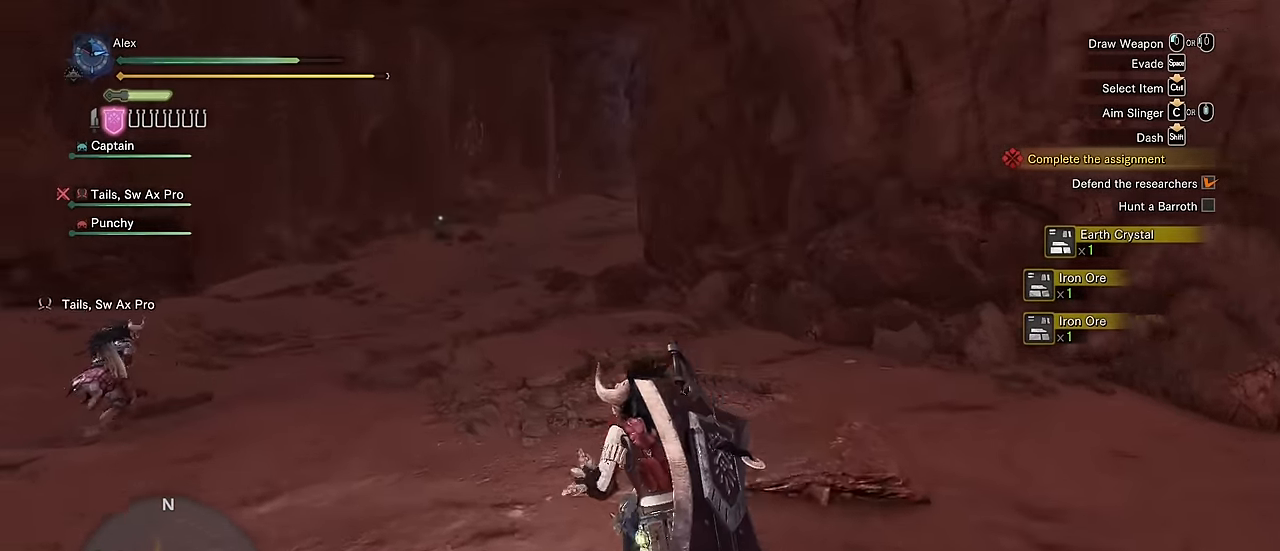
{"keys": ["shift", "w"], "mouse": [], "events": [[500, "a", "up"]]}
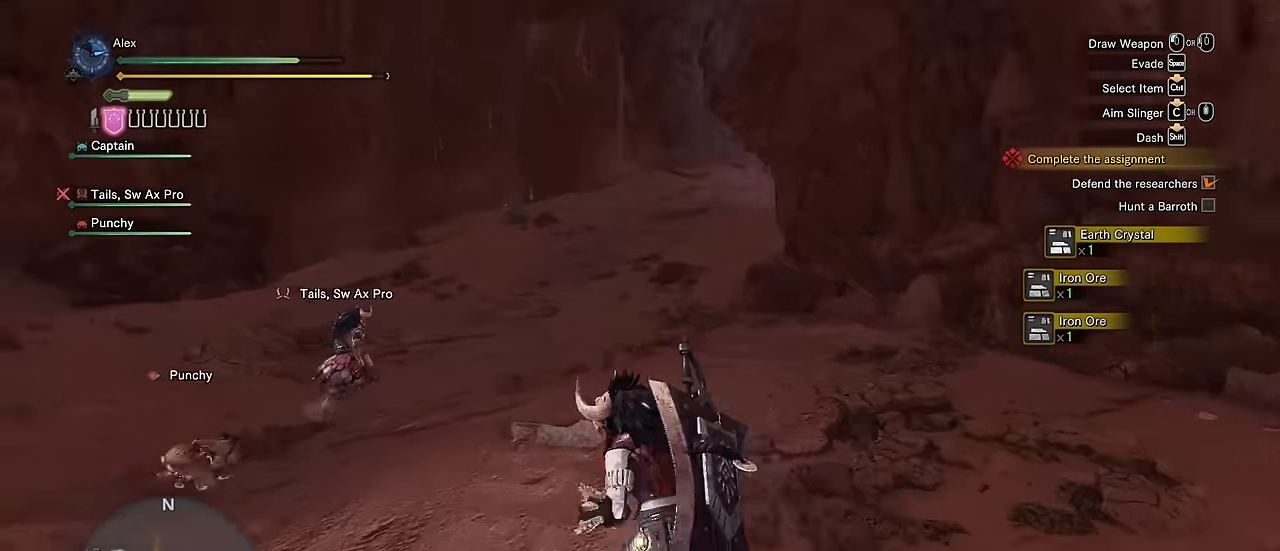
{"keys": ["shift", "v", "w"], "mouse": [], "events": [[200, "a", "down"], [283, "a", "up"], [333, "v", "down"]]}
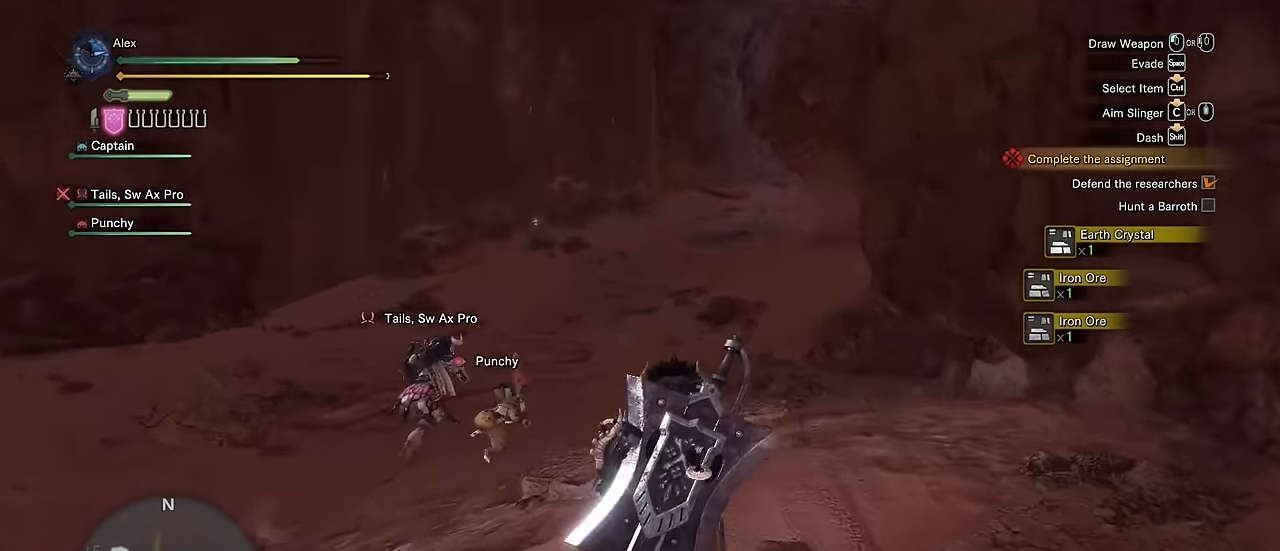
{"keys": ["a", "shift", "v", "w"], "mouse": [], "events": [[167, "a", "down"]]}
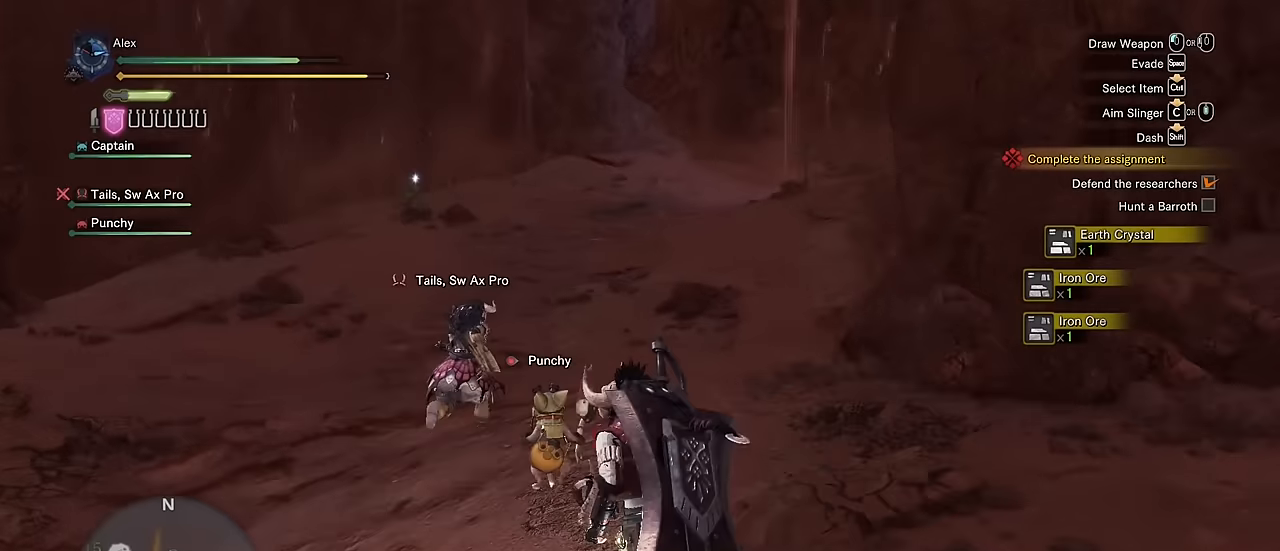
{"keys": ["a", "shift", "w"], "mouse": [], "events": [[217, "v", "up"]]}
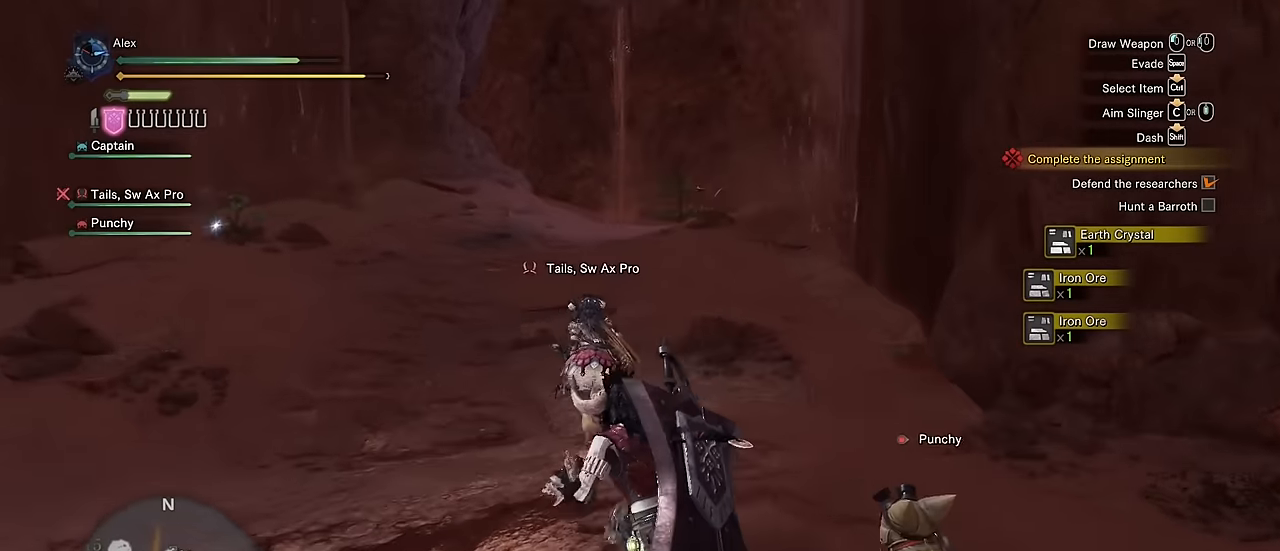
{"keys": ["shift", "w"], "mouse": [], "events": [[467, "a", "up"]]}
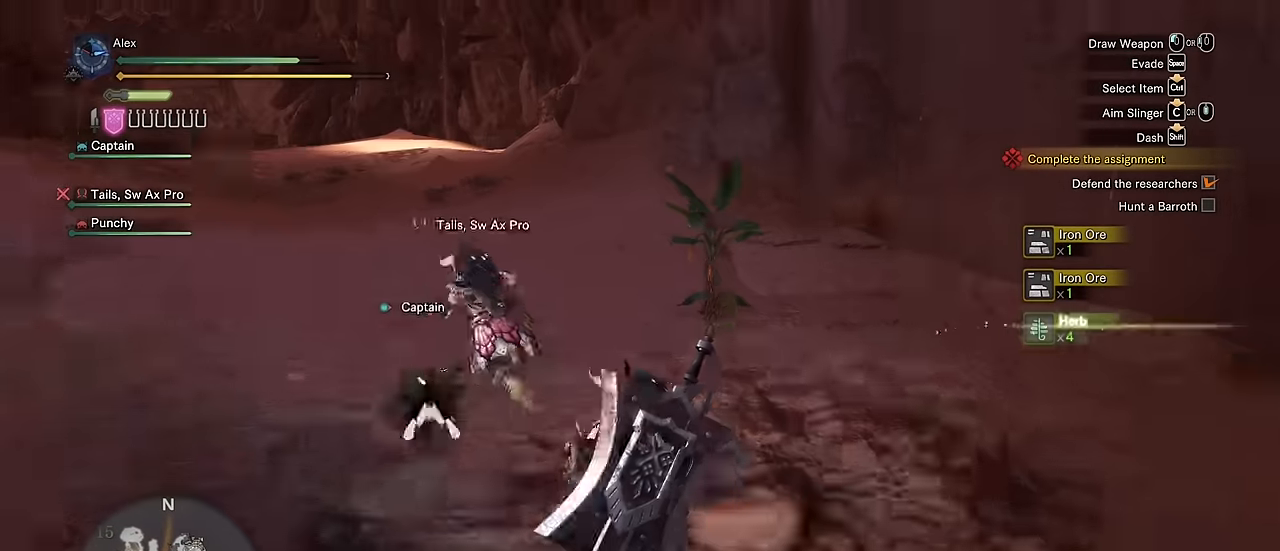
{"keys": ["f", "shift", "w"], "mouse": [], "events": [[450, "f", "down"]]}
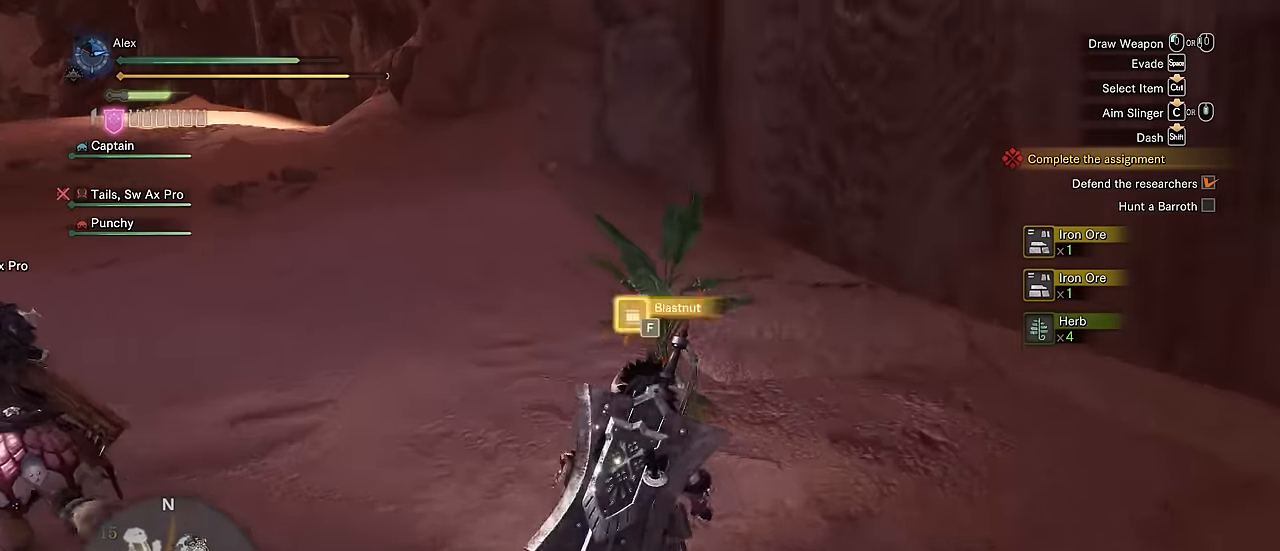
{"keys": ["a", "shift", "w"], "mouse": [], "events": [[50, "f", "up"], [100, "a", "down"], [100, "f", "down"], [200, "f", "up"]]}
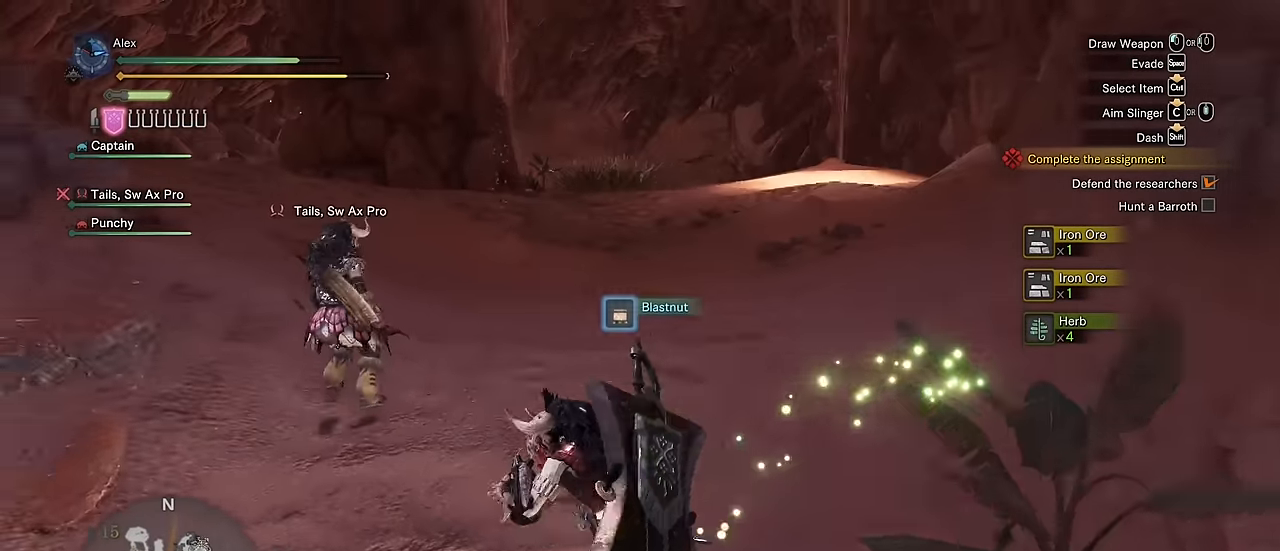
{"keys": ["shift", "w"], "mouse": [], "events": [[17, "a", "up"]]}
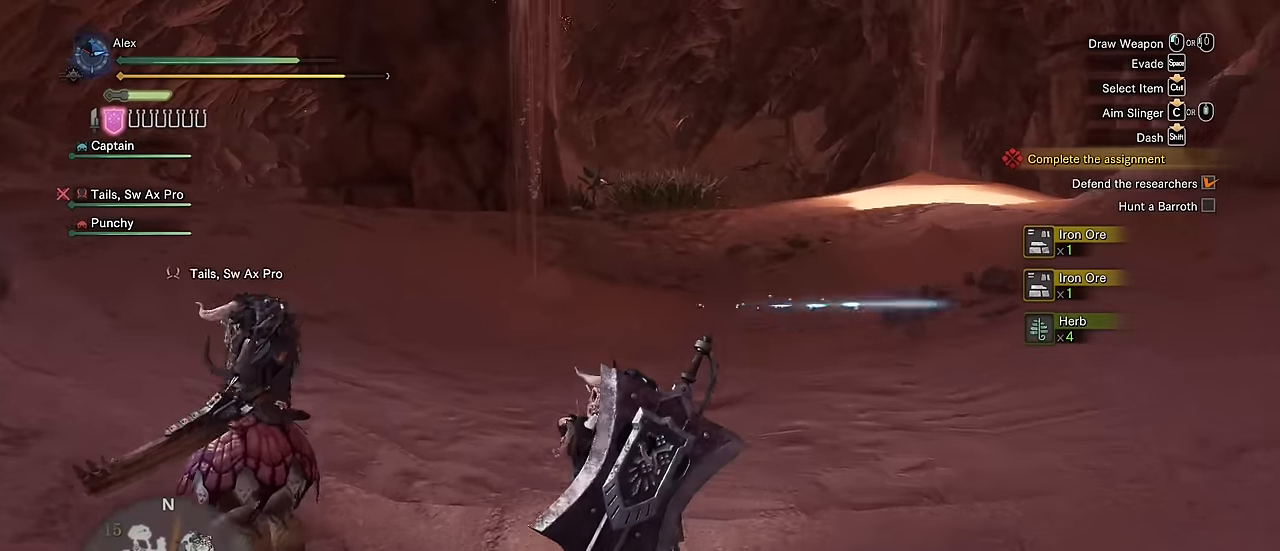
{"keys": ["a", "shift", "w"], "mouse": [], "events": [[467, "a", "down"]]}
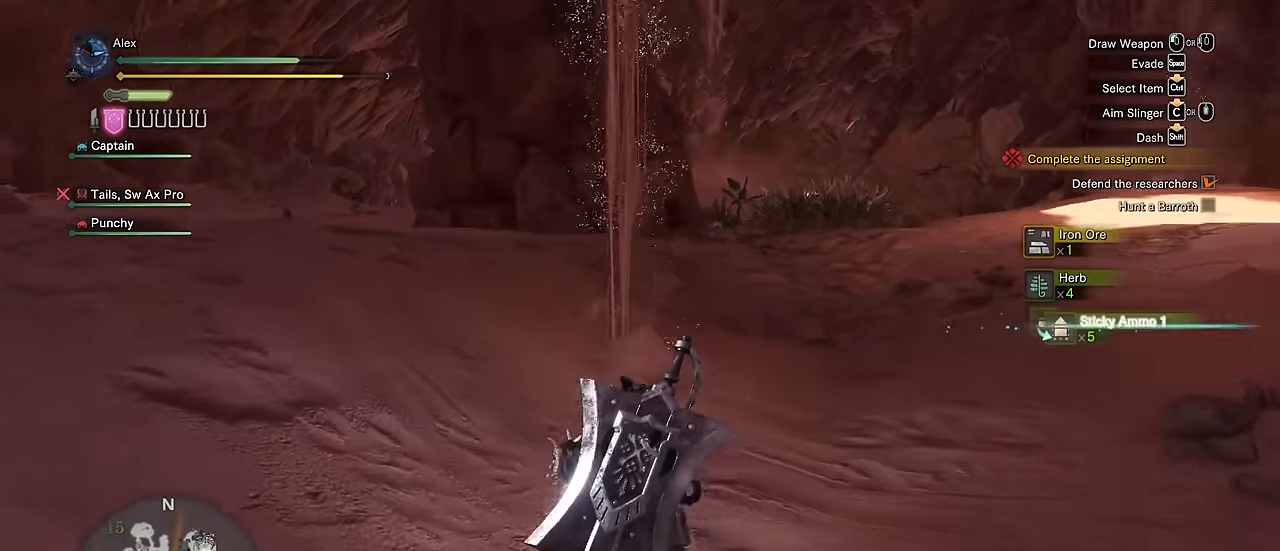
{"keys": ["a", "shift", "v", "w"], "mouse": [], "events": [[250, "v", "down"]]}
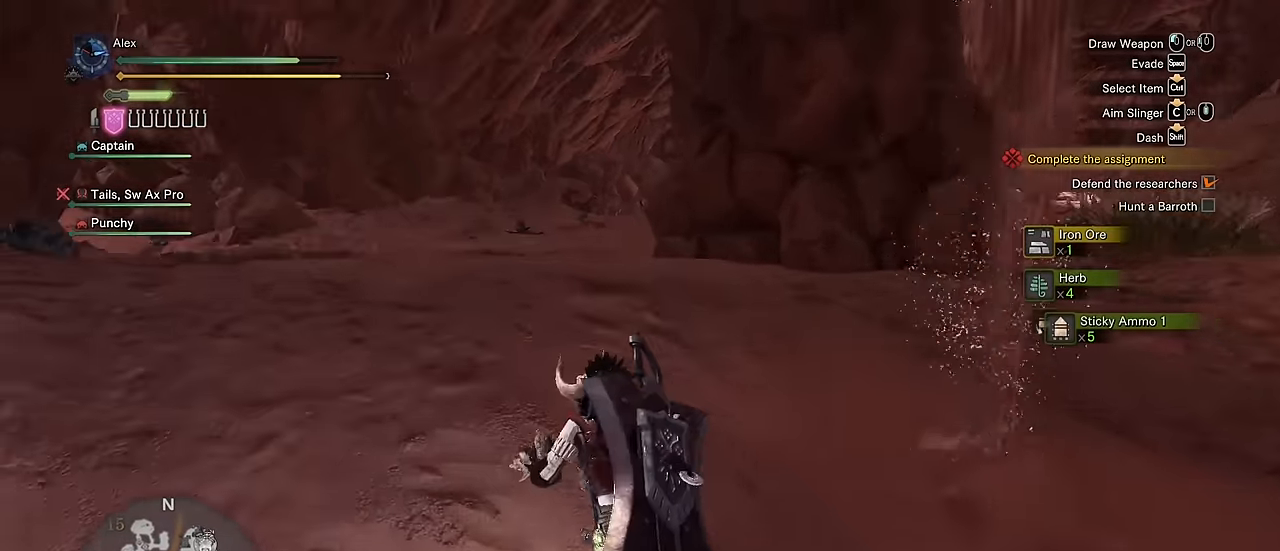
{"keys": ["a", "shift", "v", "w"], "mouse": [], "events": []}
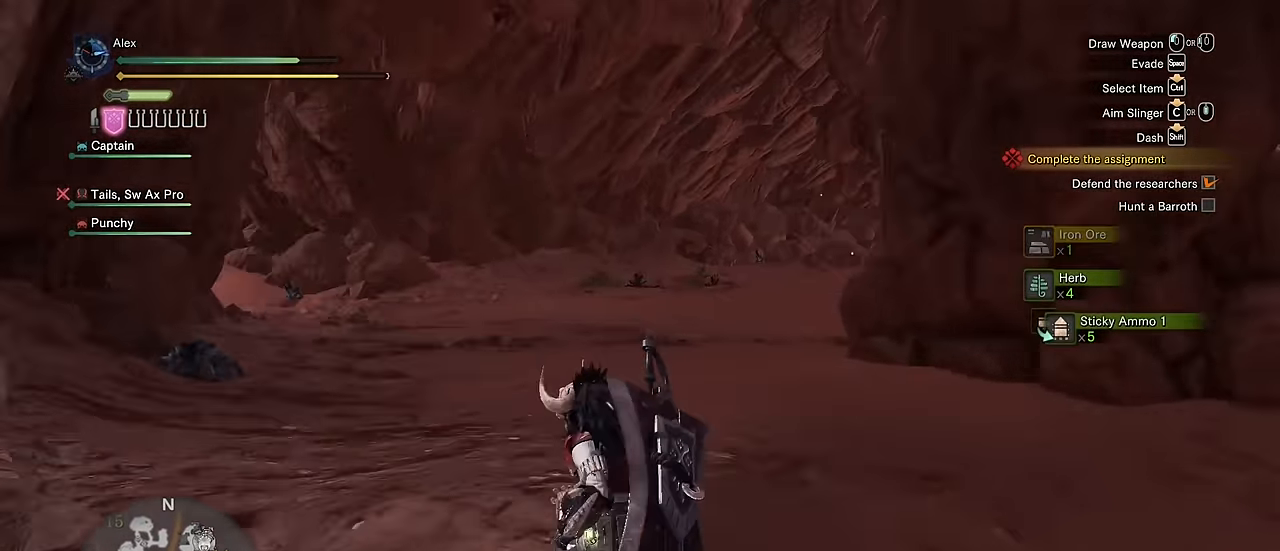
{"keys": ["a", "shift", "v", "w"], "mouse": [], "events": []}
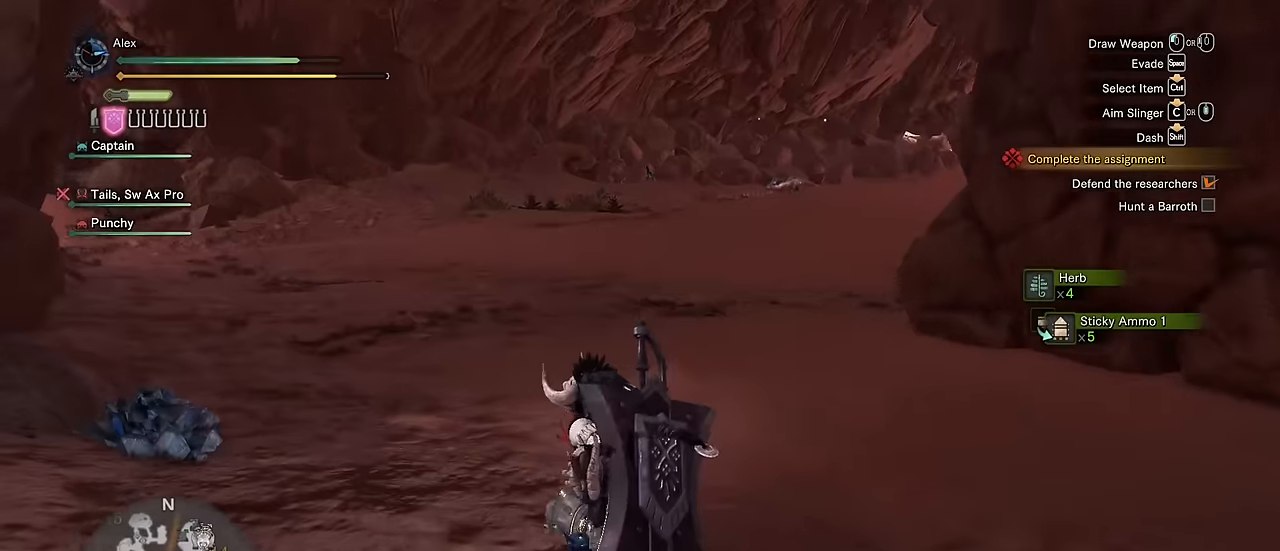
{"keys": ["a", "shift", "v", "w"], "mouse": [], "events": [[17, "a", "up"], [167, "a", "down"]]}
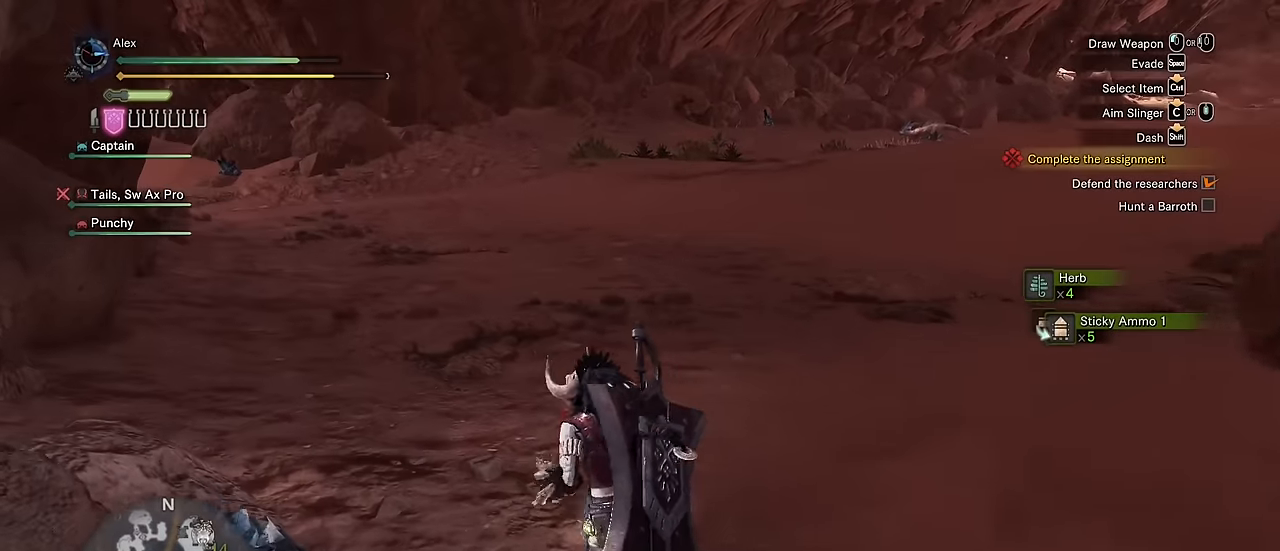
{"keys": ["shift", "w"], "mouse": [], "events": [[134, "v", "up"], [500, "a", "up"]]}
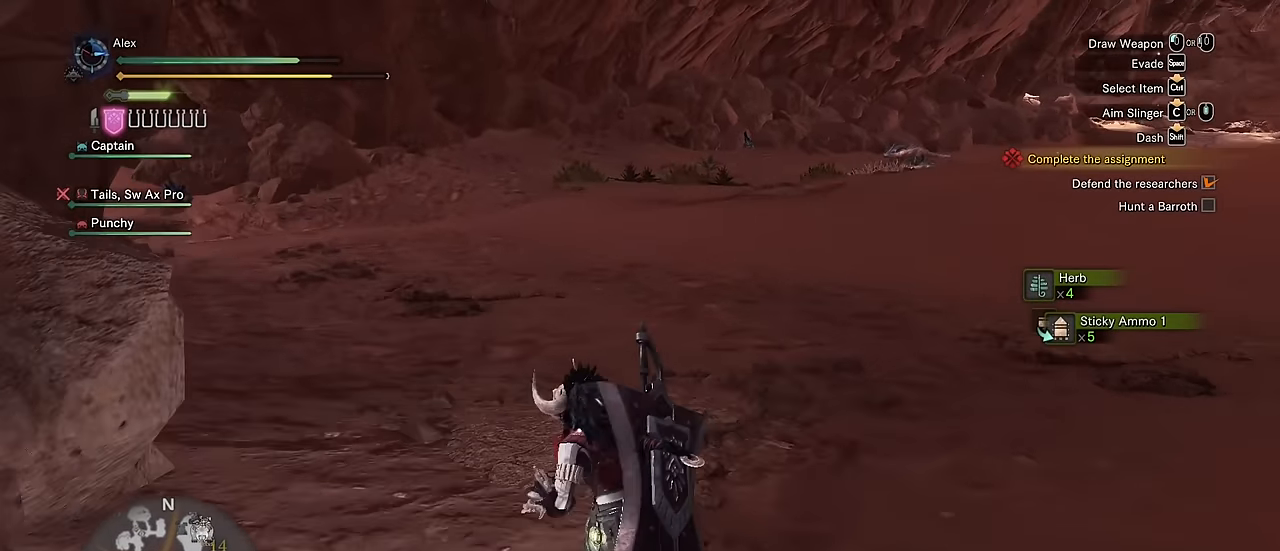
{"keys": ["shift", "w"], "mouse": [], "events": []}
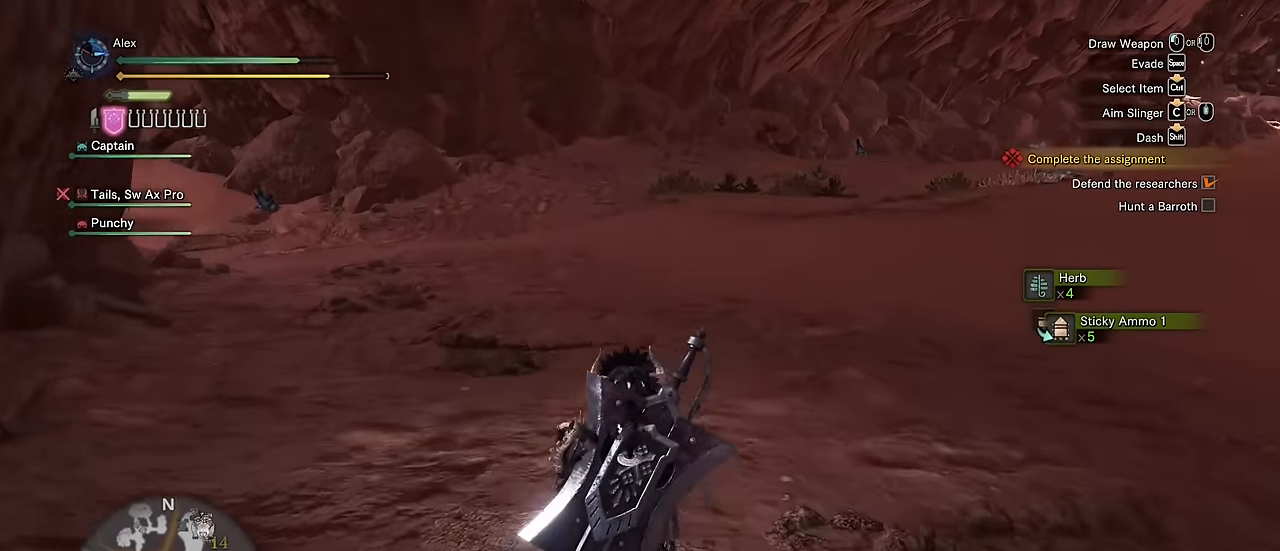
{"keys": ["shift", "w"], "mouse": [], "events": []}
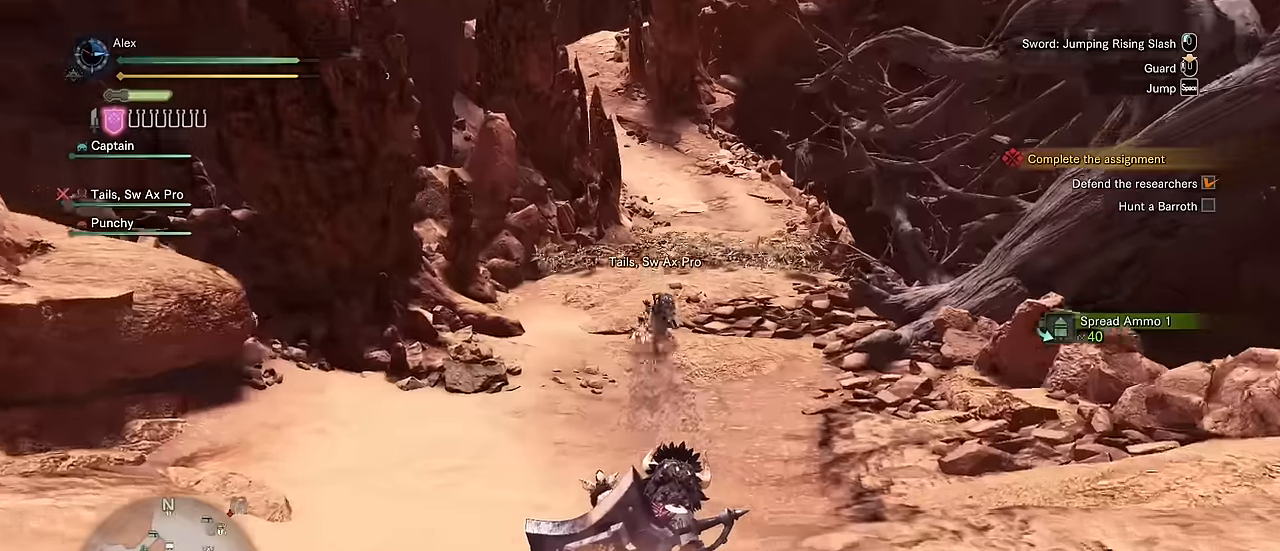
{"keys": ["shift", "w"], "mouse": [], "events": []}
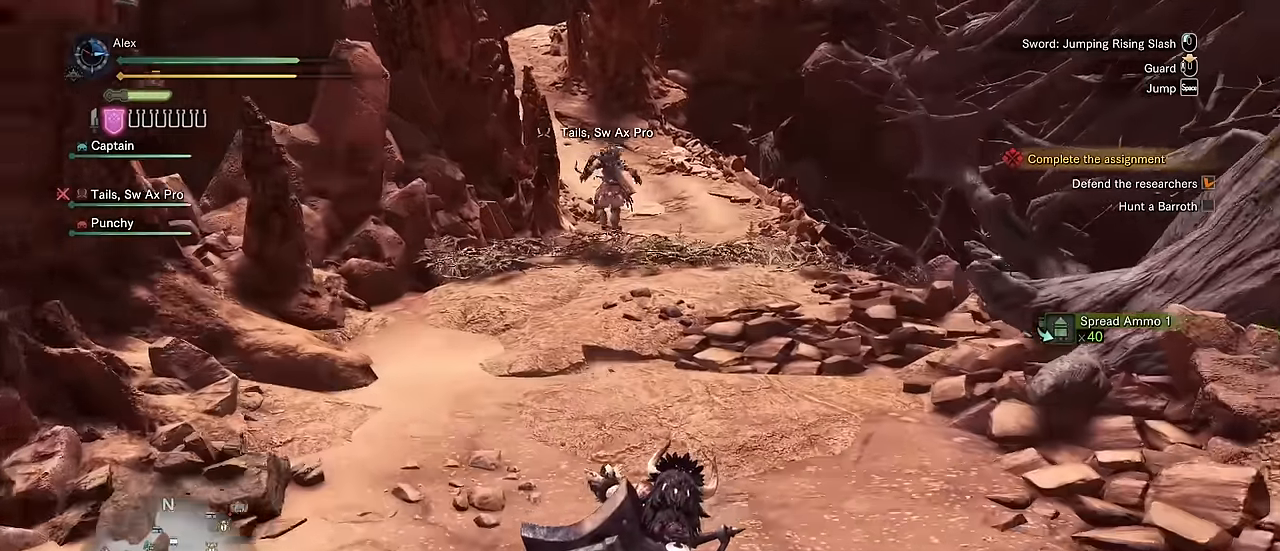
{"keys": ["shift", "w"], "mouse": [], "events": []}
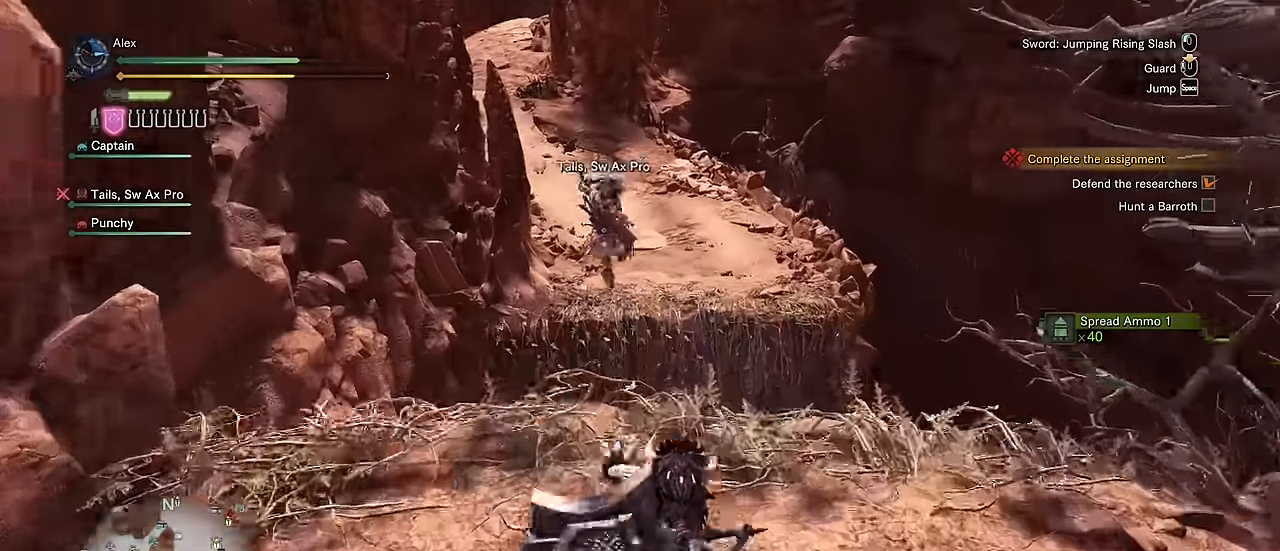
{"keys": ["shift", "w"], "mouse": [], "events": []}
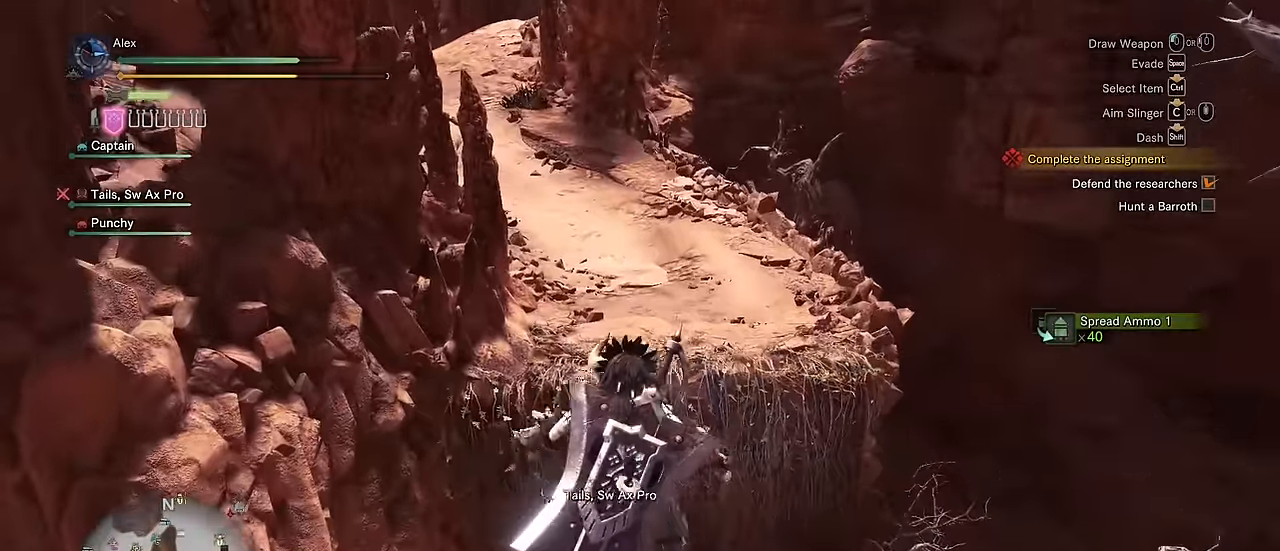
{"keys": ["shift", "v", "w"], "mouse": [], "events": [[334, "v", "down"]]}
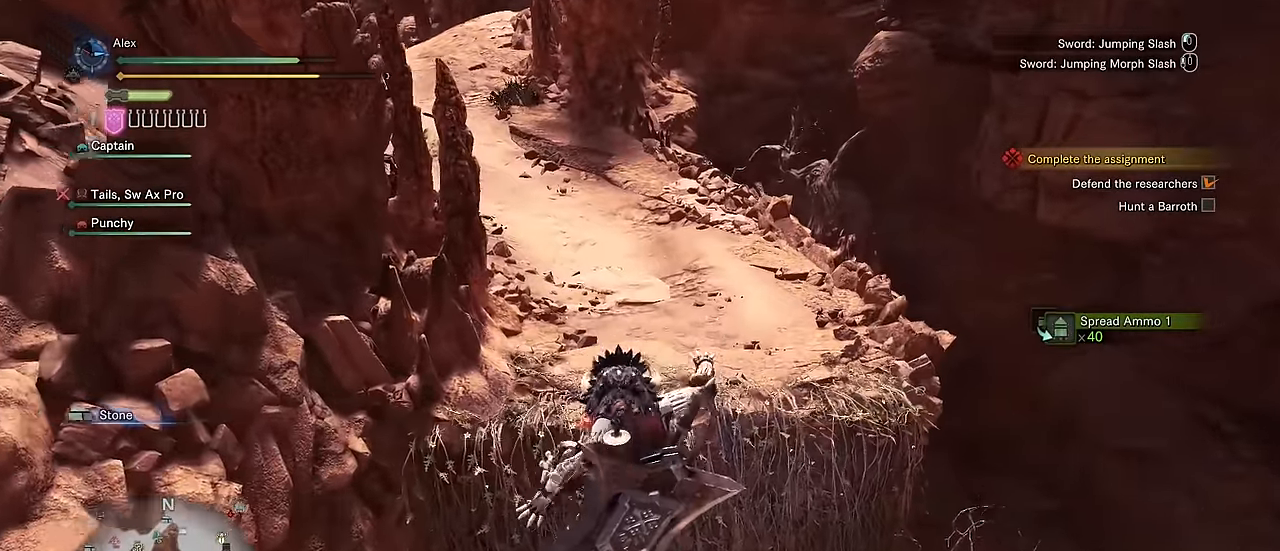
{"keys": ["shift", "v", "w"], "mouse": [], "events": []}
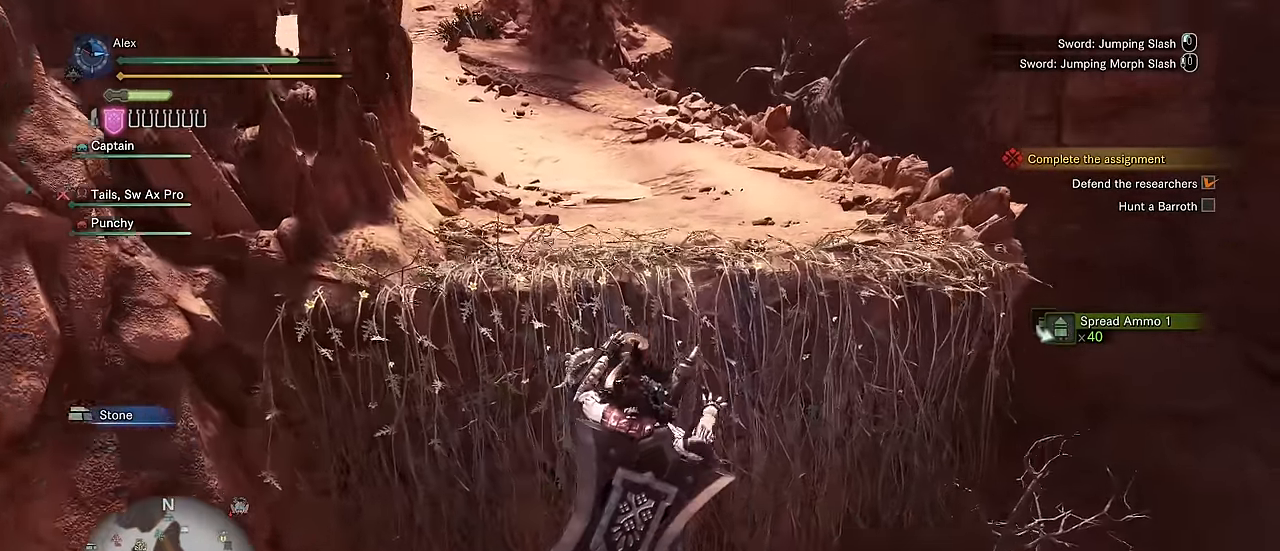
{"keys": ["a", "shift", "v", "w"], "mouse": [], "events": [[401, "a", "down"], [401, "v", "up"], [434, "v", "down"]]}